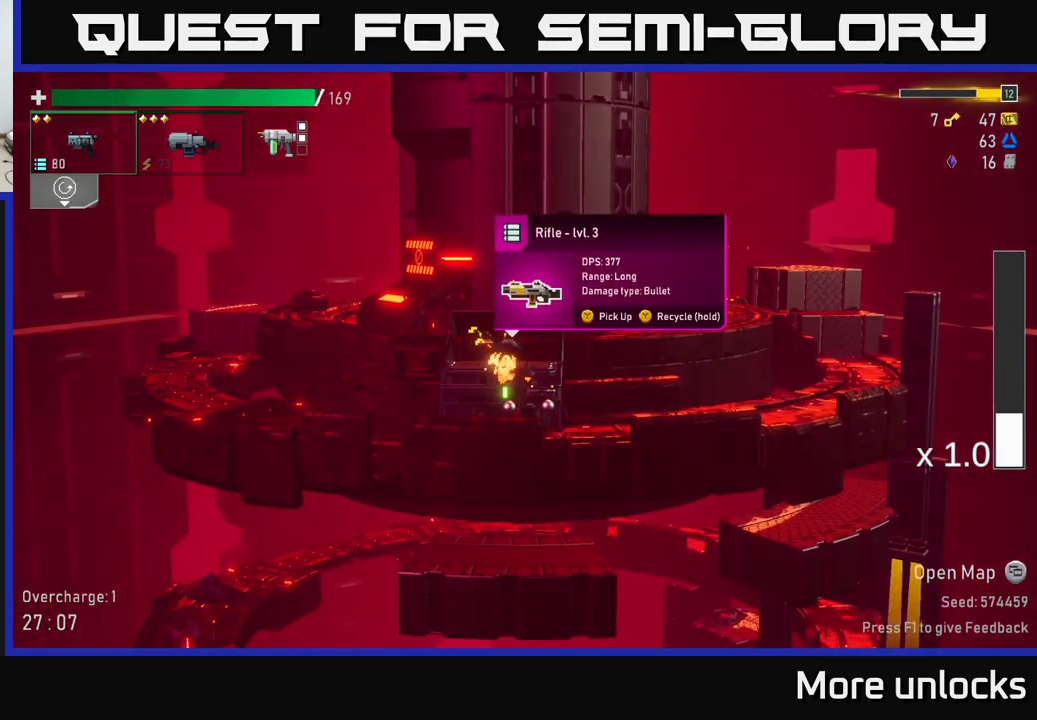
Gameplay with a controller (Xbox layout); each line is a JSON object with the inputs held at the frame after it. "events" lists button and stick changes between this image and that frame as [ms after this image, input, new state], when the widget could be followed in between.
{"buttons": [], "left_stick": "center", "right_stick": "center", "events": []}
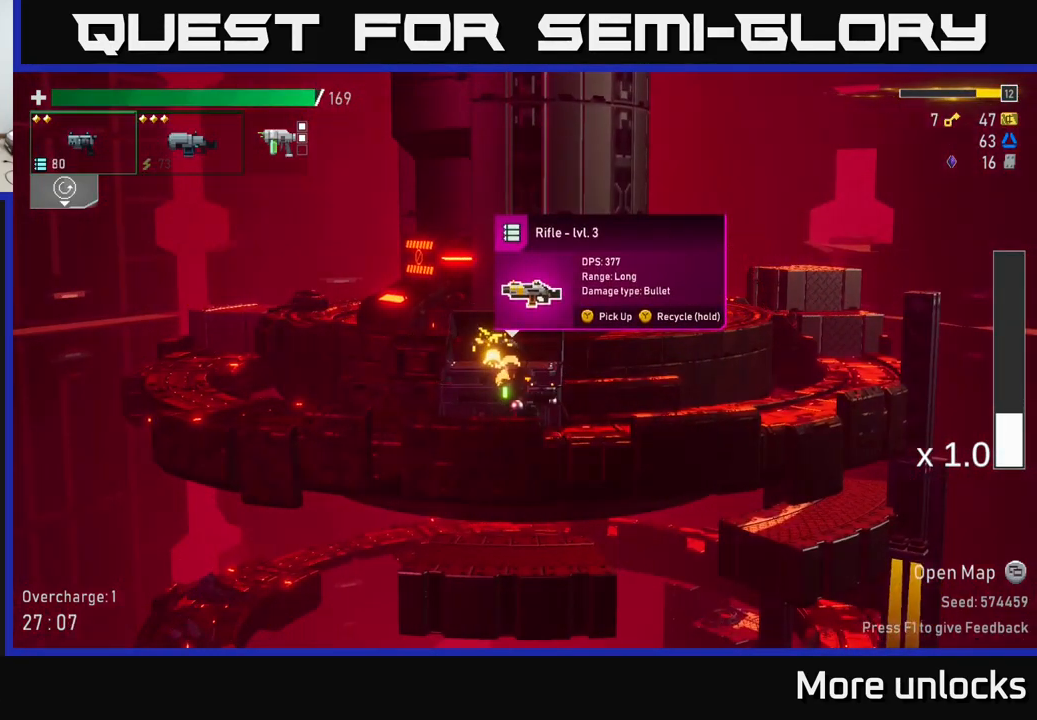
{"buttons": [], "left_stick": "center", "right_stick": "center", "events": []}
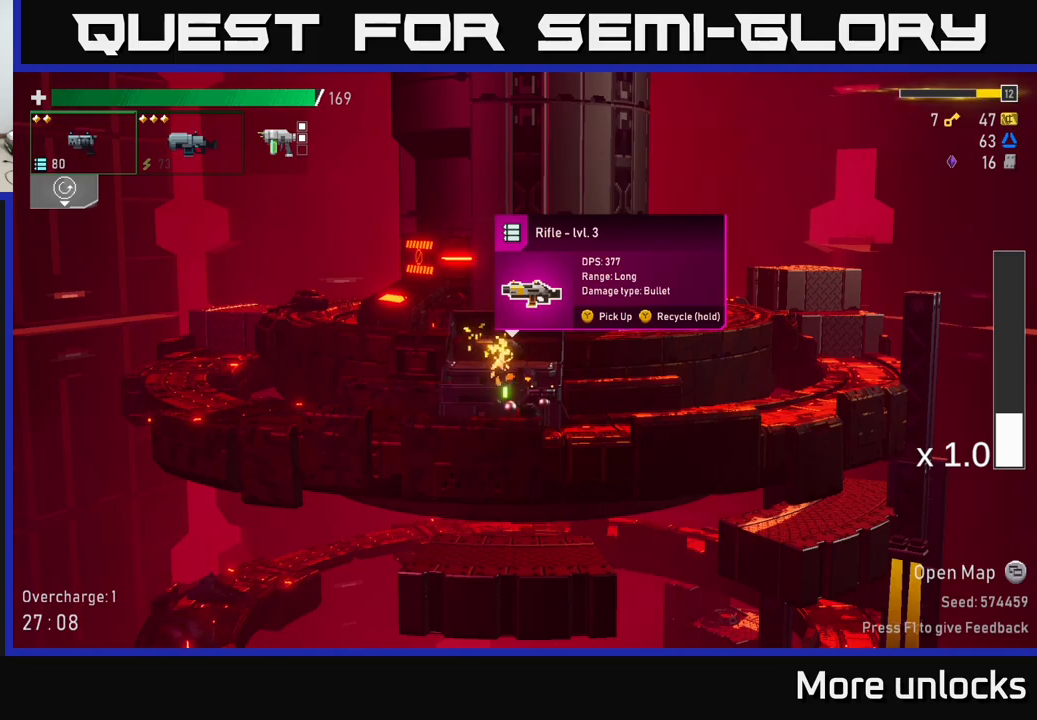
{"buttons": [], "left_stick": "center", "right_stick": "center", "events": [[383, "START", "down"], [483, "START", "up"]]}
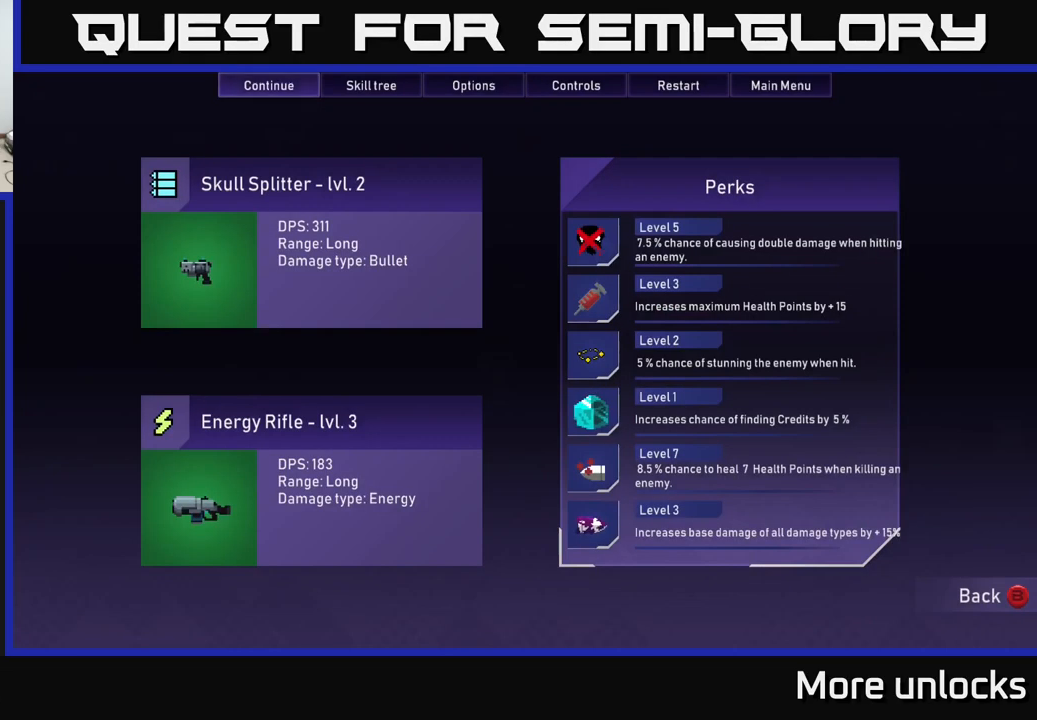
{"buttons": [], "left_stick": "center", "right_stick": "center", "events": []}
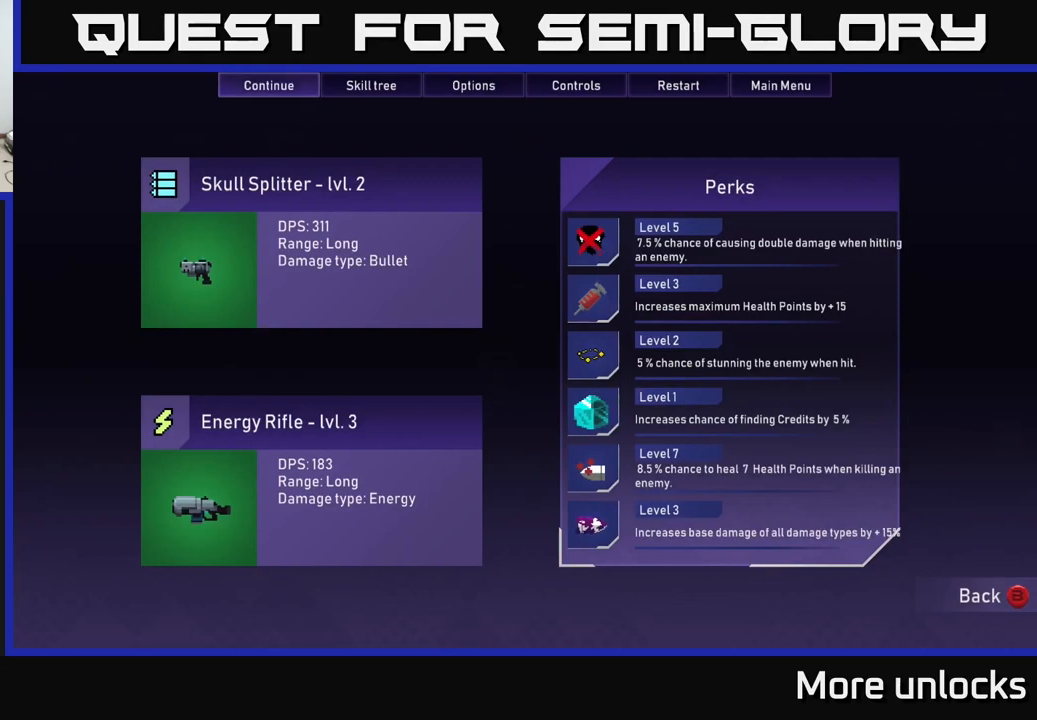
{"buttons": ["START"], "left_stick": "center", "right_stick": "center", "events": [[367, "START", "down"]]}
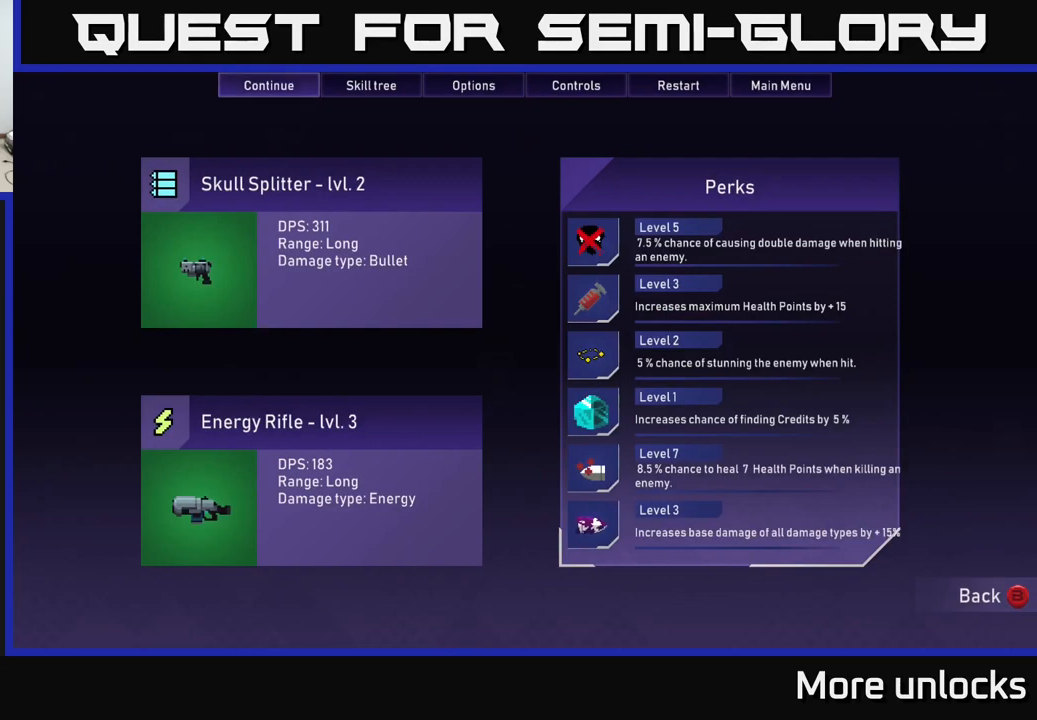
{"buttons": [], "left_stick": "center", "right_stick": "center", "events": [[33, "START", "up"]]}
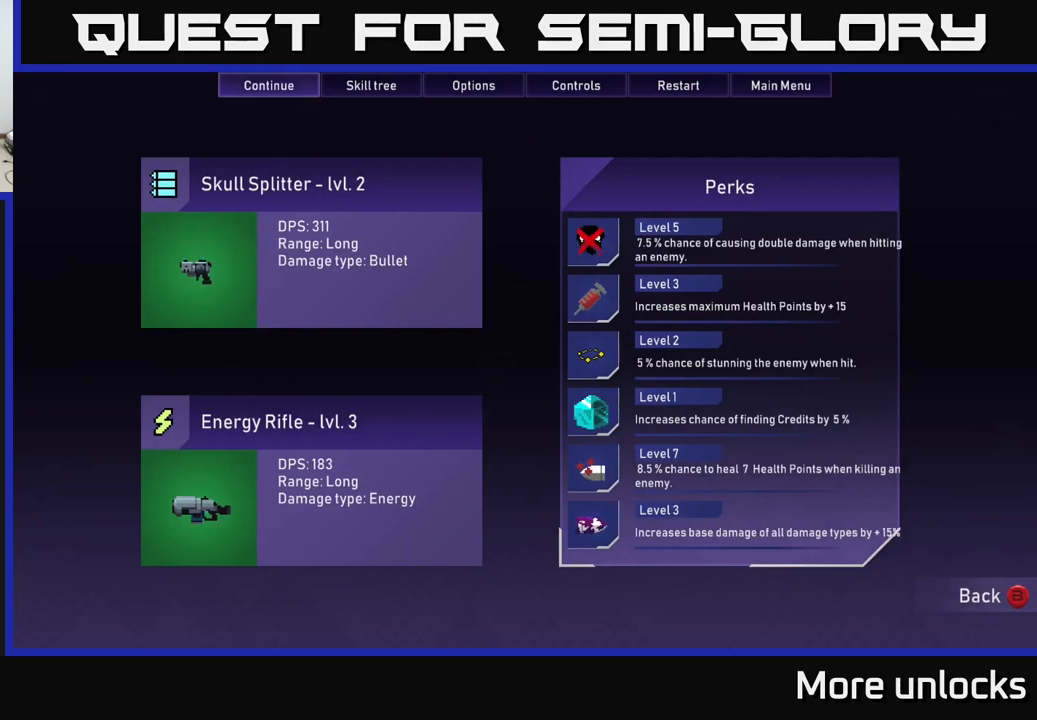
{"buttons": [], "left_stick": "center", "right_stick": "center", "events": [[83, "B", "down"], [167, "B", "up"]]}
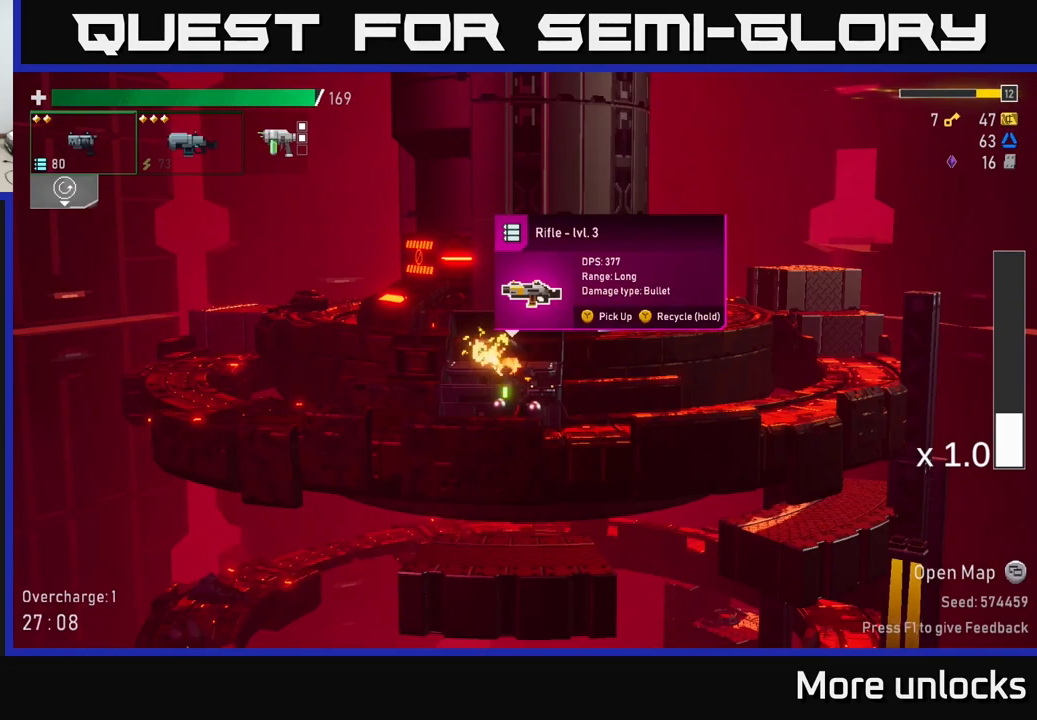
{"buttons": [], "left_stick": "center", "right_stick": "center", "events": []}
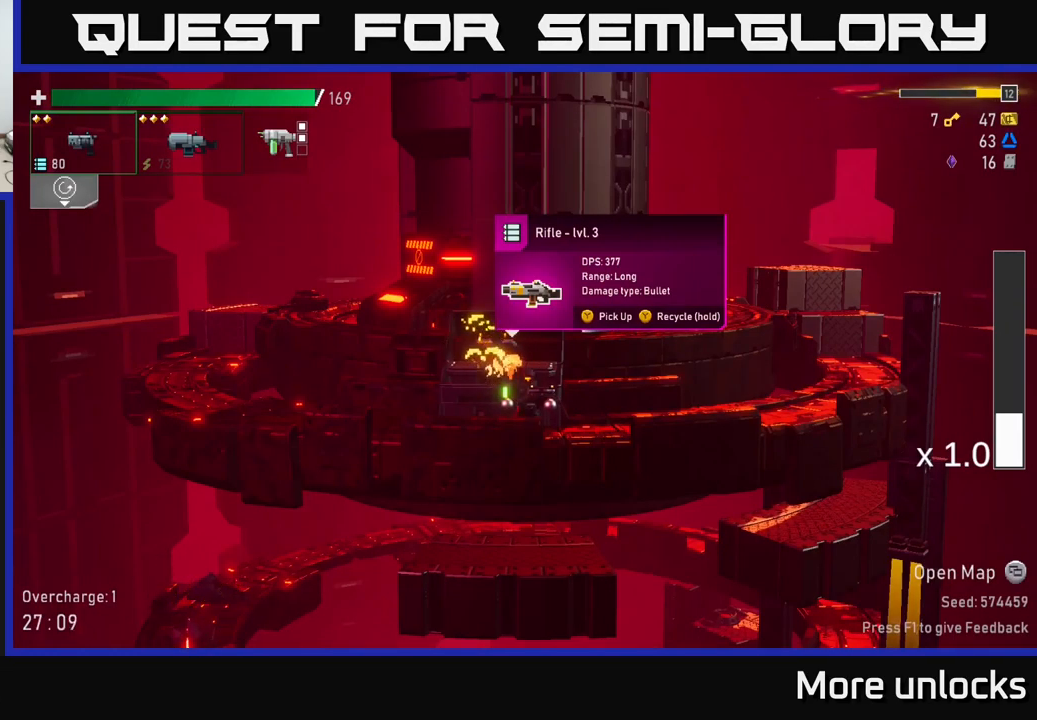
{"buttons": [], "left_stick": "center", "right_stick": "center", "events": []}
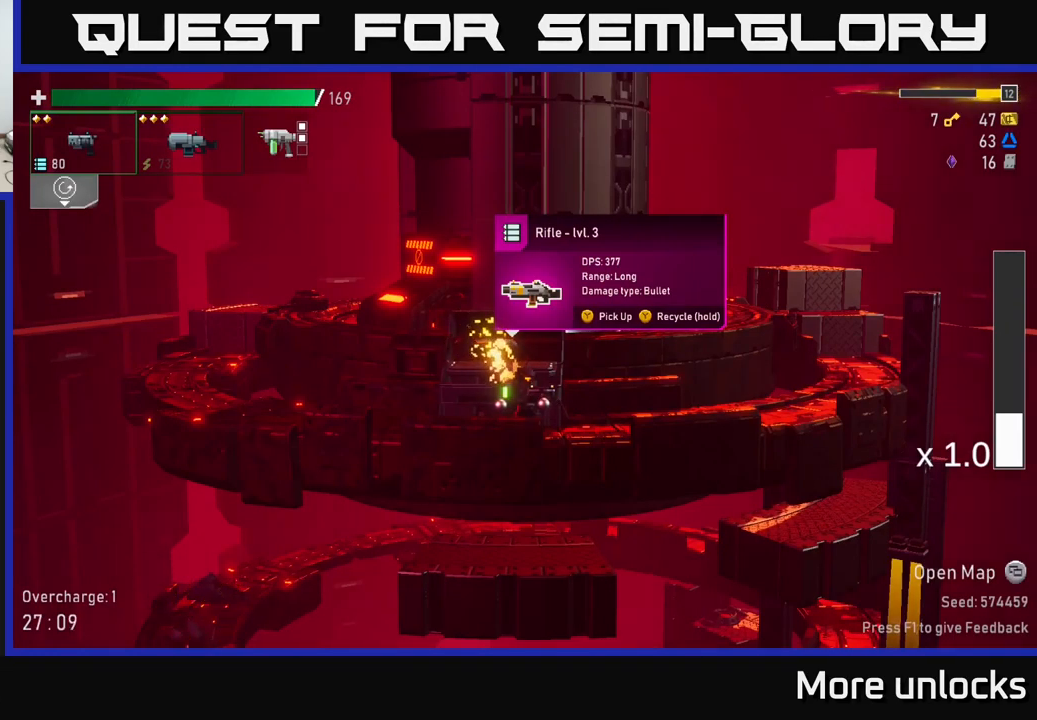
{"buttons": [], "left_stick": "center", "right_stick": "center", "events": []}
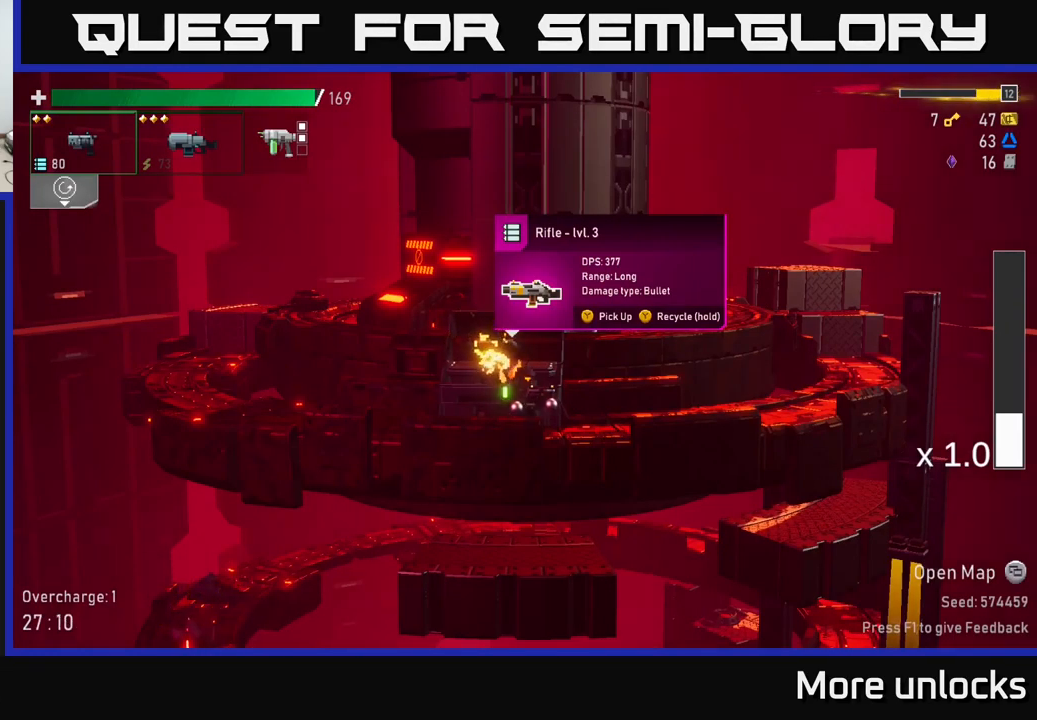
{"buttons": [], "left_stick": "center", "right_stick": "center", "events": [[367, "Y", "down"], [433, "Y", "up"]]}
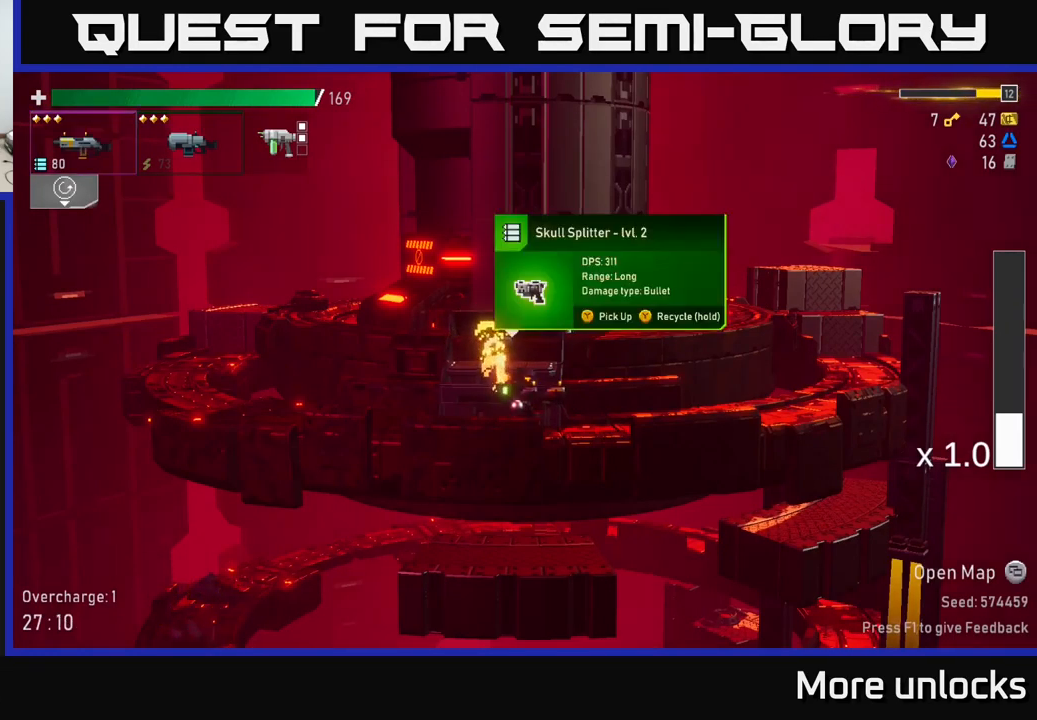
{"buttons": ["Y"], "left_stick": "center", "right_stick": "center", "events": [[233, "Y", "down"]]}
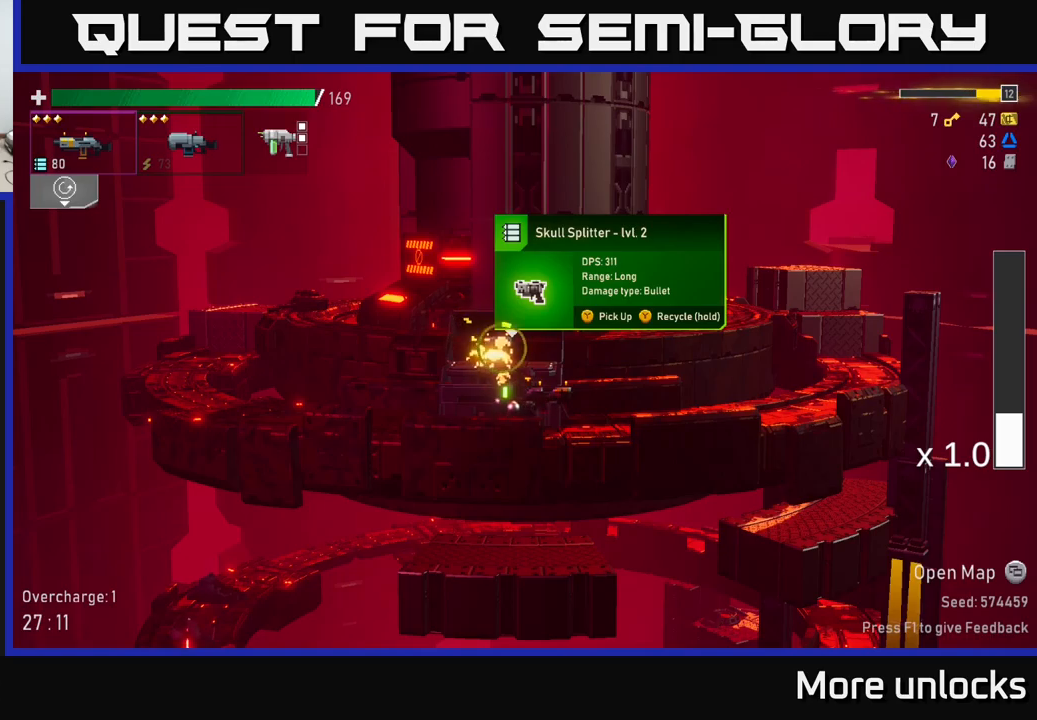
{"buttons": ["Y"], "left_stick": "center", "right_stick": "center", "events": []}
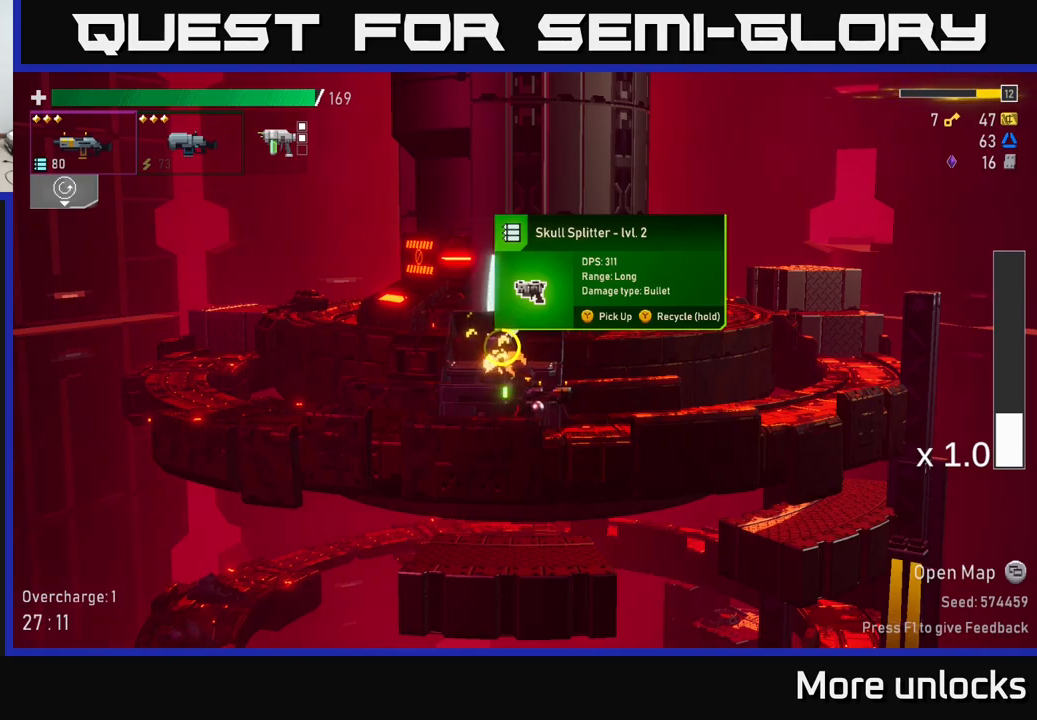
{"buttons": ["Y"], "left_stick": "left", "right_stick": "center", "events": [[500, "left_stick", "left"]]}
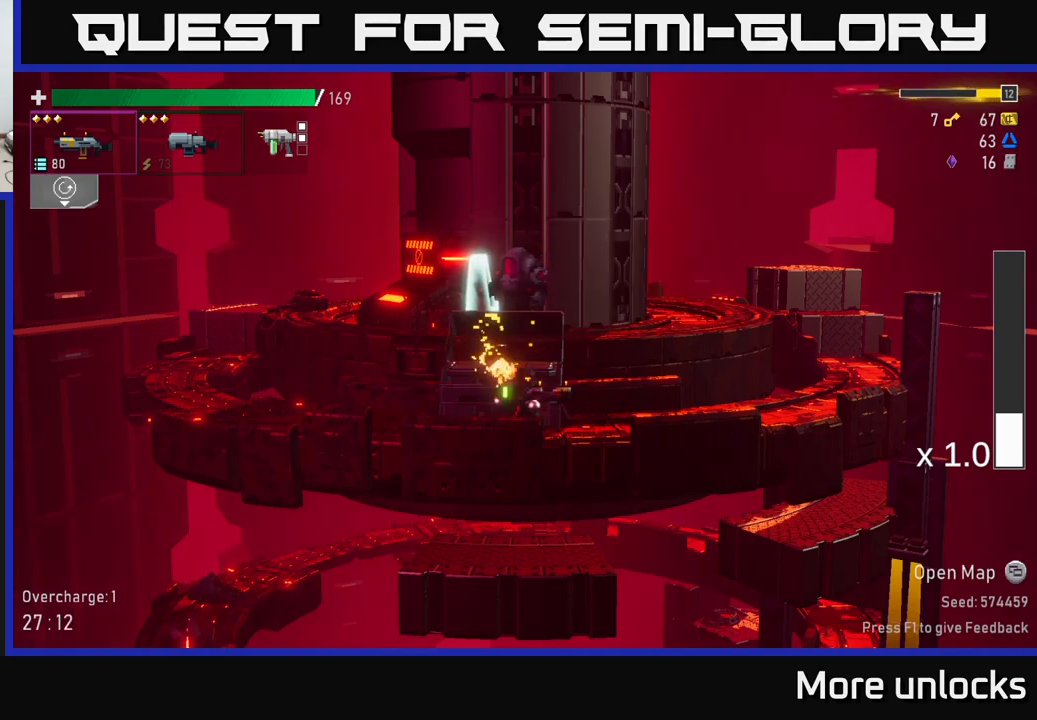
{"buttons": [], "left_stick": "left", "right_stick": "center", "events": [[50, "Y", "up"], [134, "A", "down"], [250, "X", "down"], [400, "A", "up"], [500, "X", "up"]]}
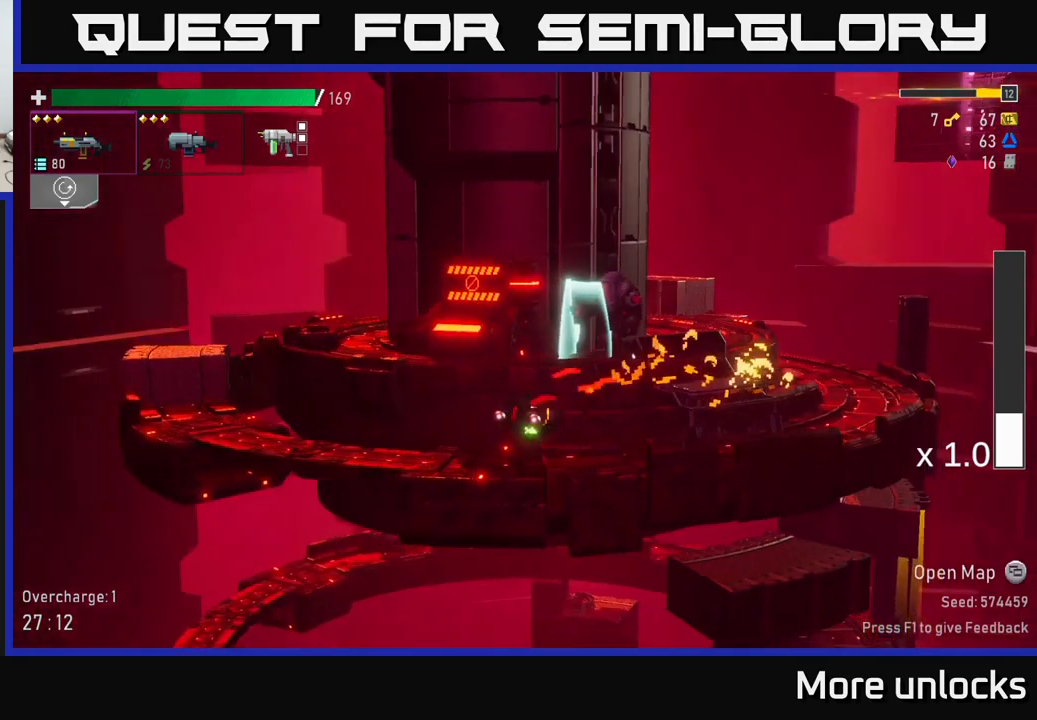
{"buttons": ["A"], "left_stick": "left", "right_stick": "center", "events": [[334, "A", "down"]]}
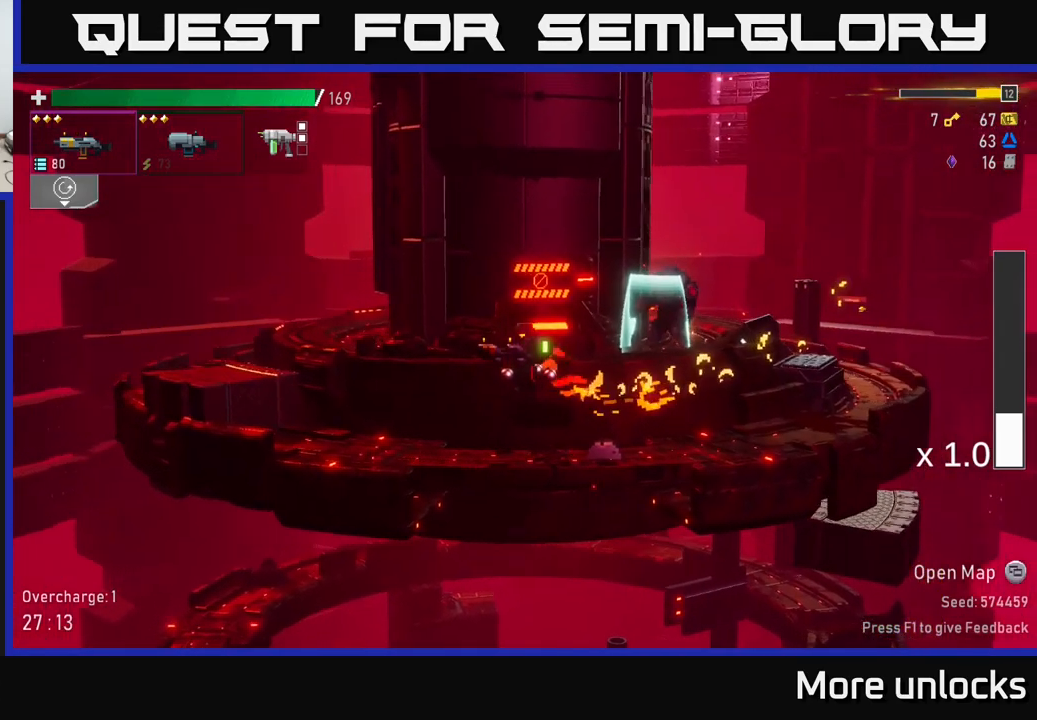
{"buttons": ["X"], "left_stick": "left", "right_stick": "center", "events": [[117, "A", "up"], [200, "A", "down"], [367, "X", "down"], [384, "A", "up"]]}
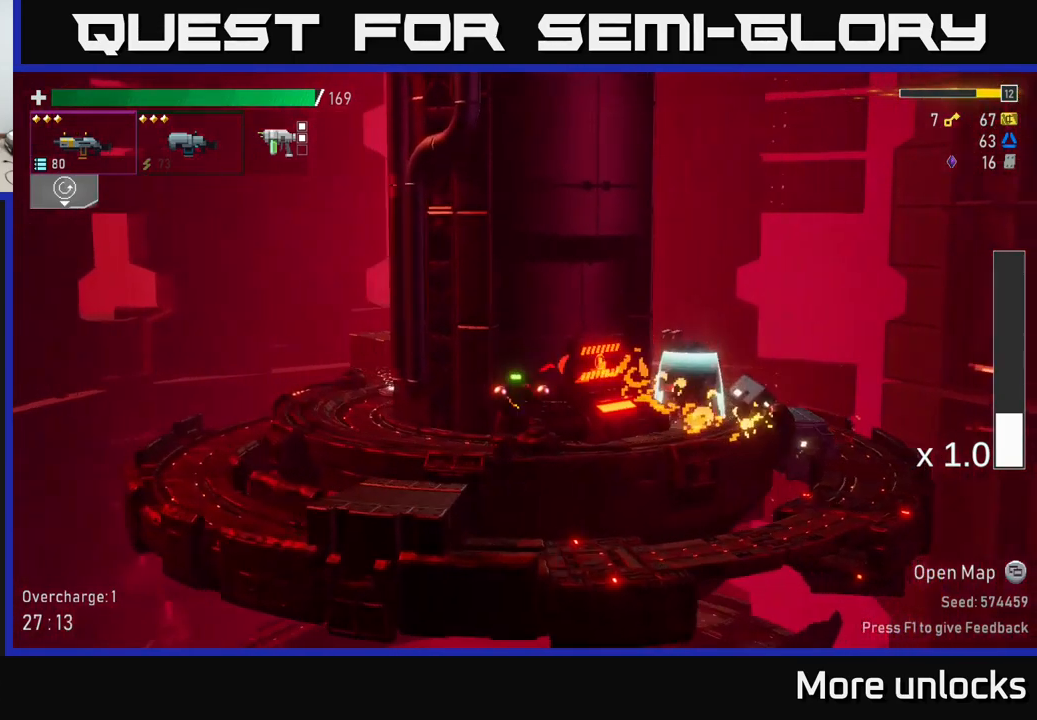
{"buttons": [], "left_stick": "left", "right_stick": "center", "events": [[17, "X", "up"], [100, "L2", "down"], [200, "L2", "up"]]}
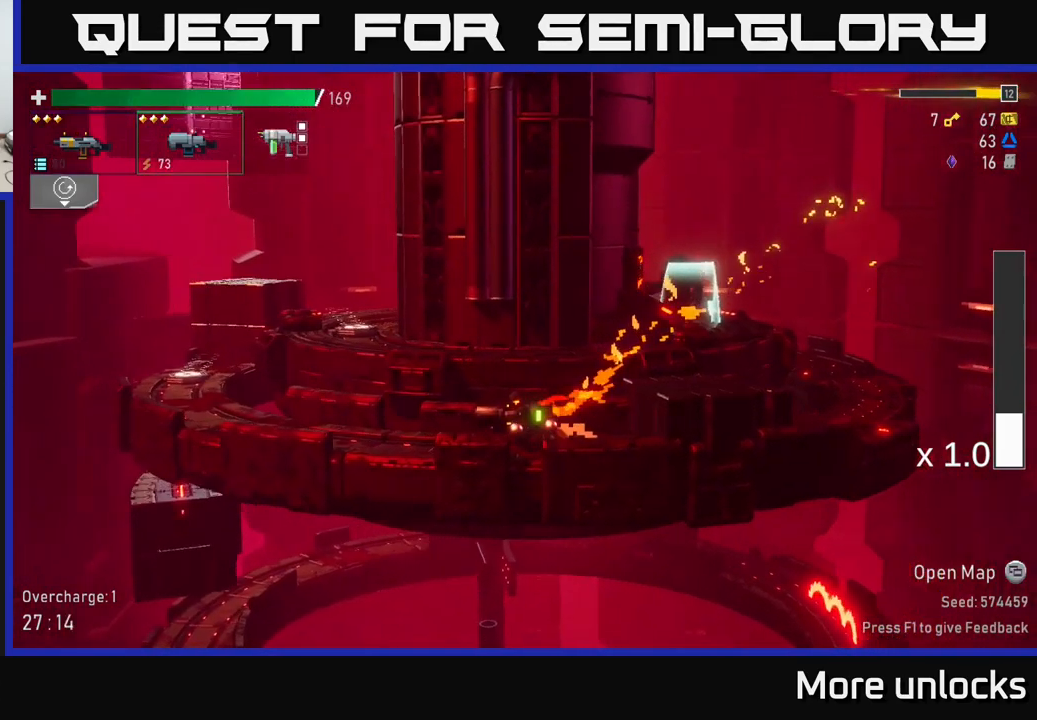
{"buttons": [], "left_stick": "left", "right_stick": "center", "events": [[134, "A", "down"], [267, "X", "down"], [434, "A", "up"], [434, "X", "up"]]}
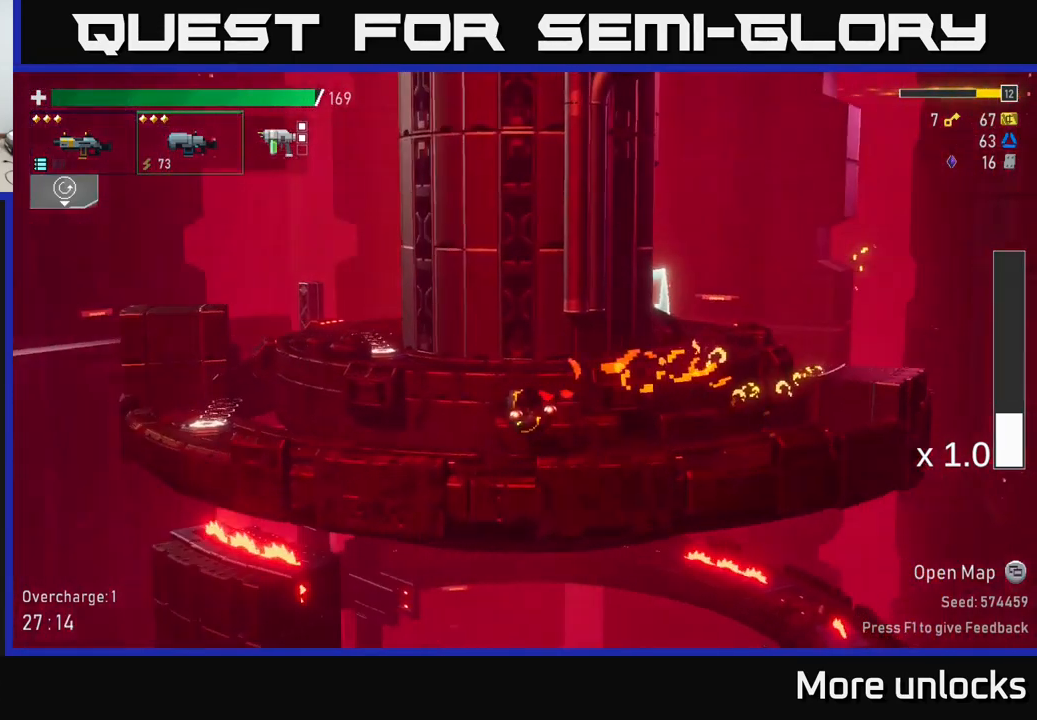
{"buttons": [], "left_stick": "left", "right_stick": "center", "events": []}
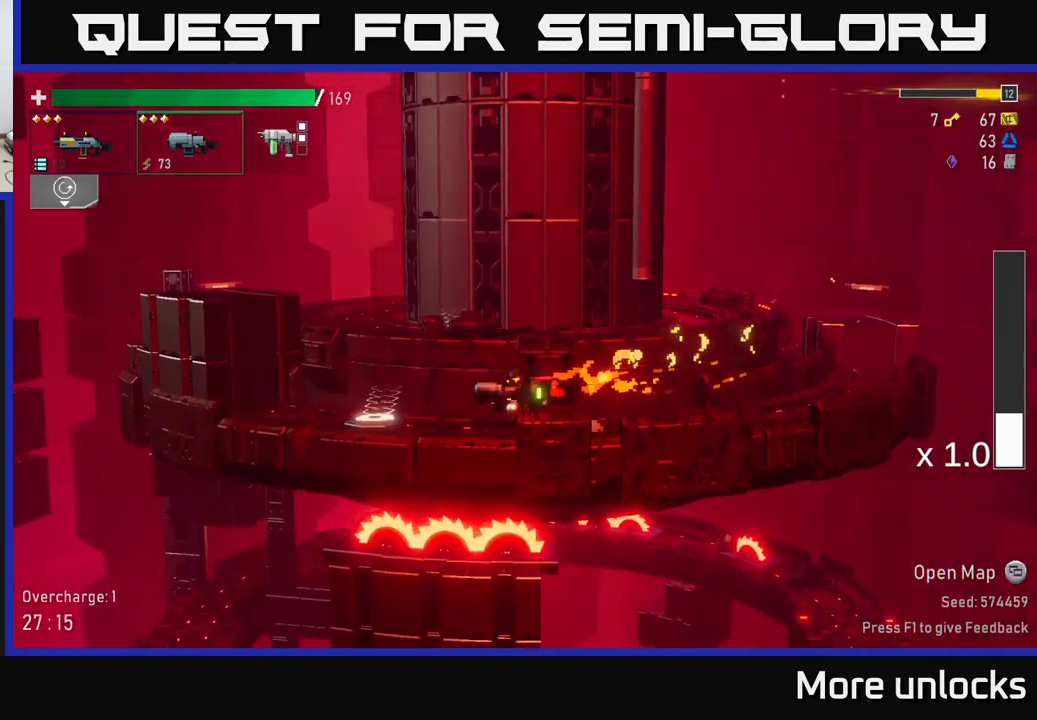
{"buttons": [], "left_stick": "right", "right_stick": "center", "events": [[334, "Y", "down"], [417, "left_stick", "right"], [467, "Y", "up"]]}
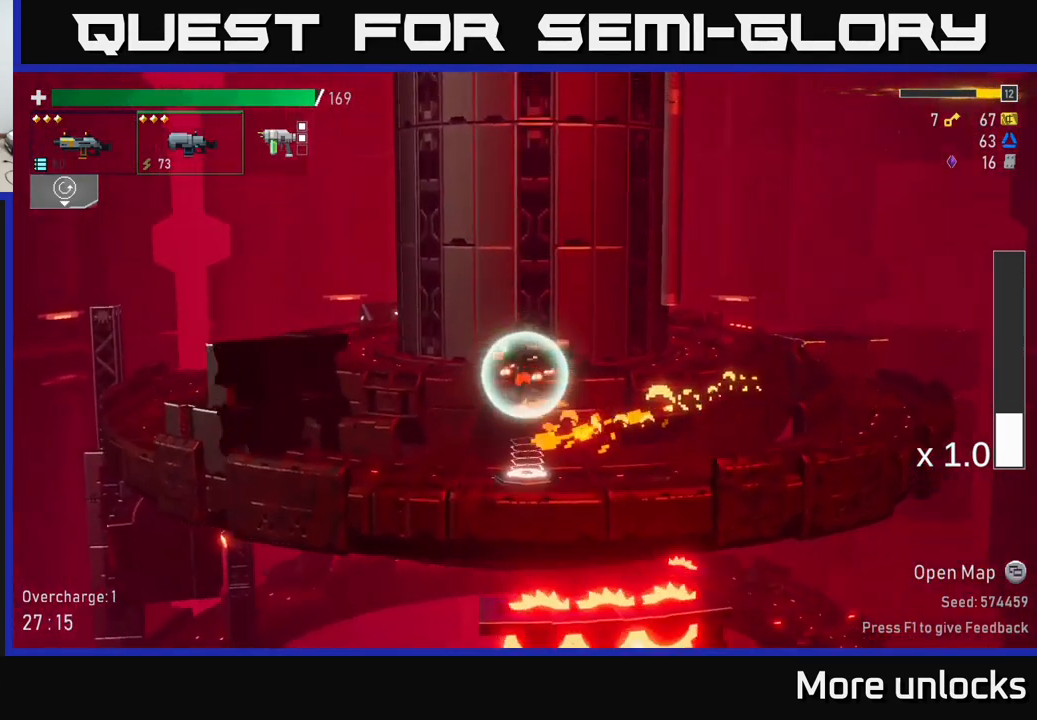
{"buttons": [], "left_stick": "right", "right_stick": "center", "events": []}
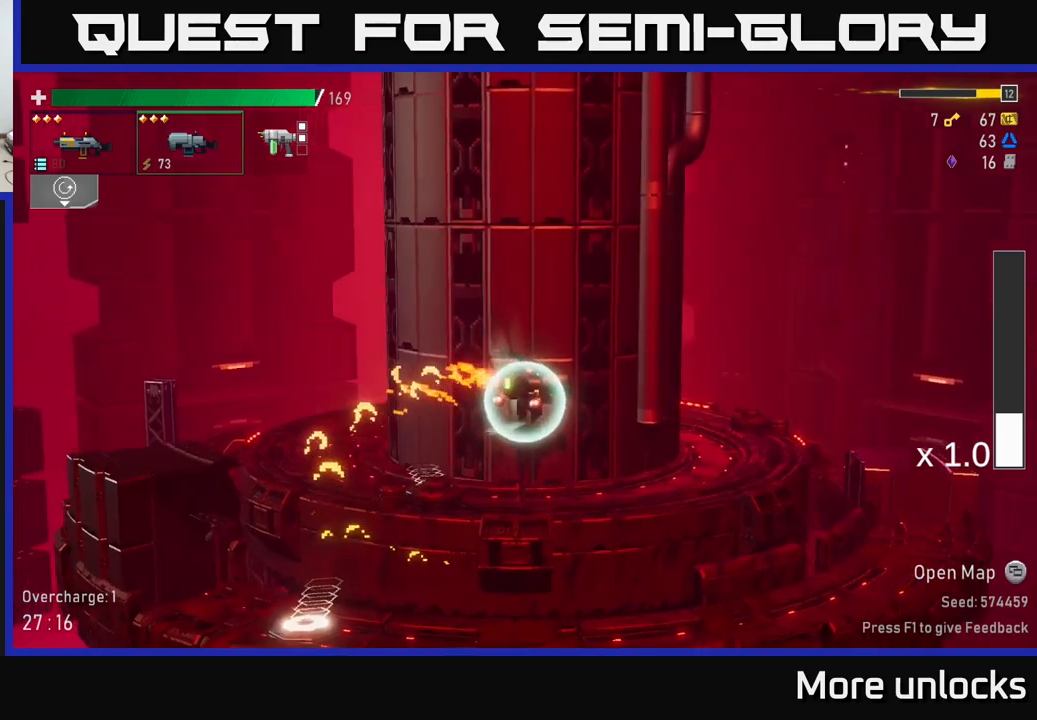
{"buttons": [], "left_stick": "right", "right_stick": "center", "events": [[183, "R2", "down"], [267, "R2", "up"], [367, "R2", "down"], [467, "R2", "up"]]}
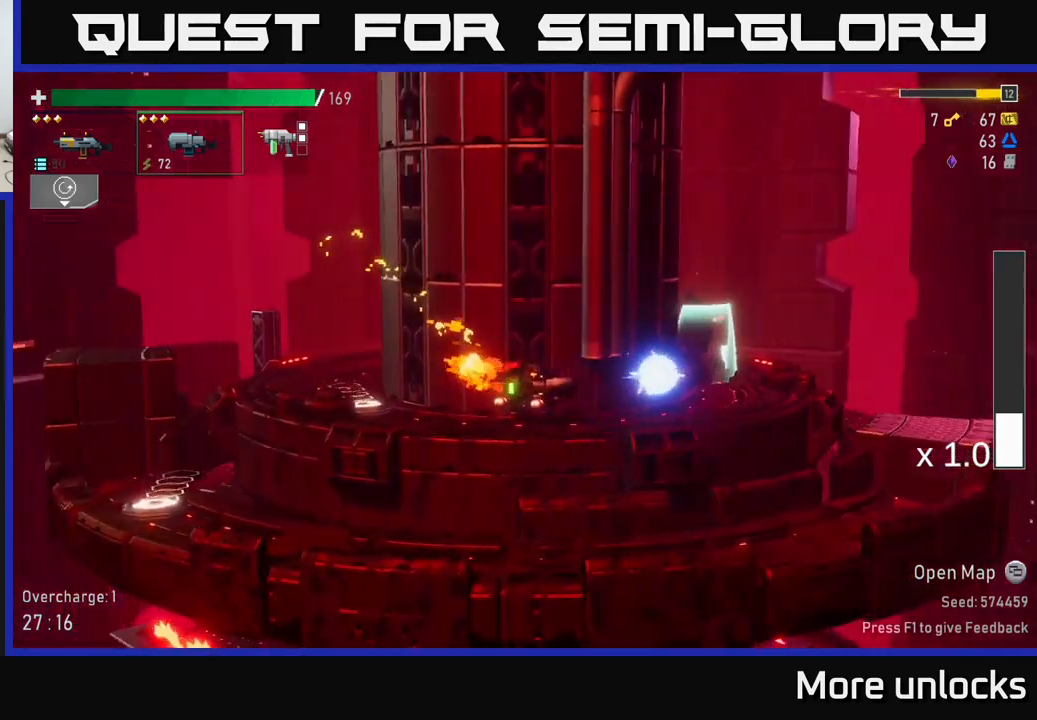
{"buttons": [], "left_stick": "right", "right_stick": "center", "events": [[67, "R2", "down"], [217, "R2", "up"]]}
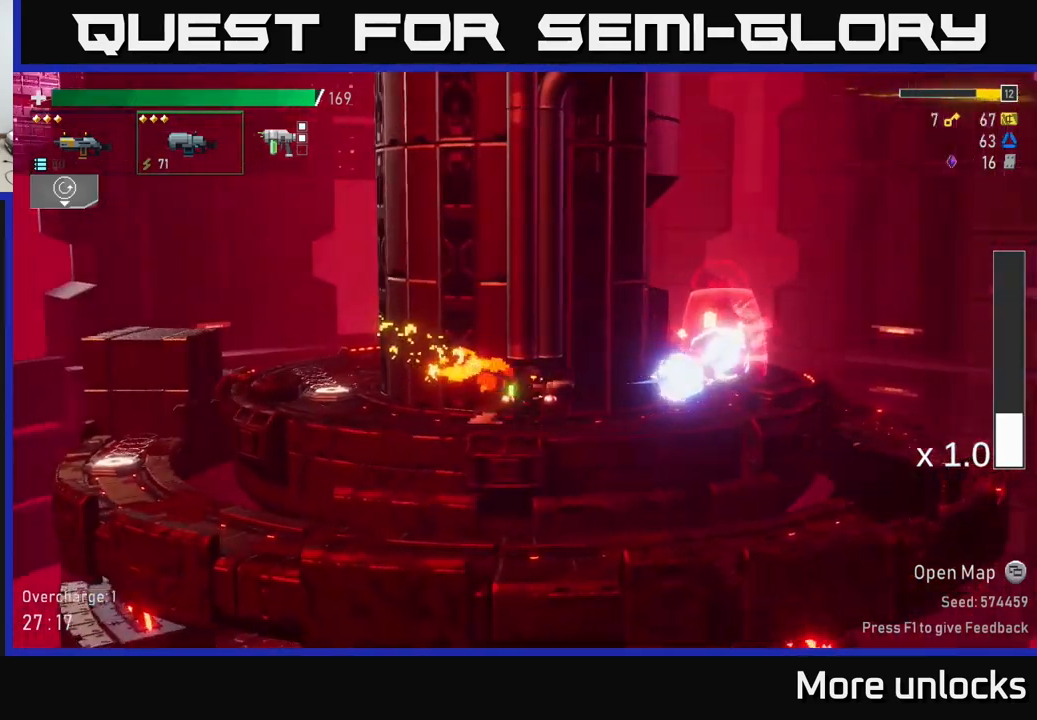
{"buttons": ["A"], "left_stick": "right", "right_stick": "center", "events": [[283, "A", "down"]]}
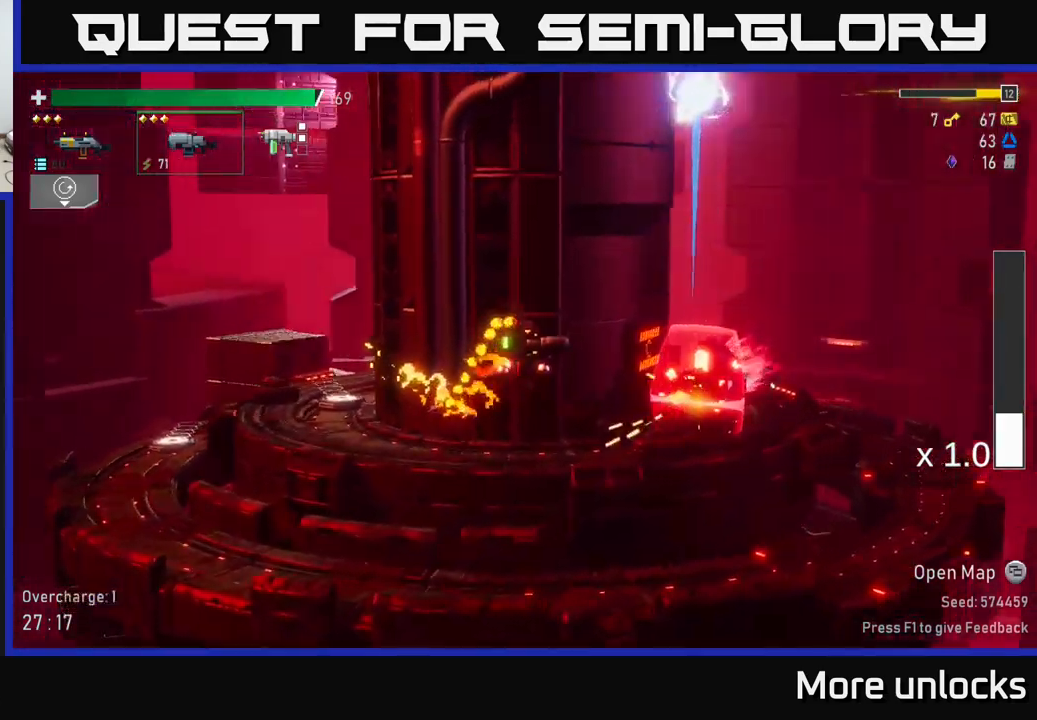
{"buttons": ["A"], "left_stick": "right", "right_stick": "center", "events": [[33, "X", "down"], [250, "X", "up"], [300, "A", "up"], [433, "A", "down"]]}
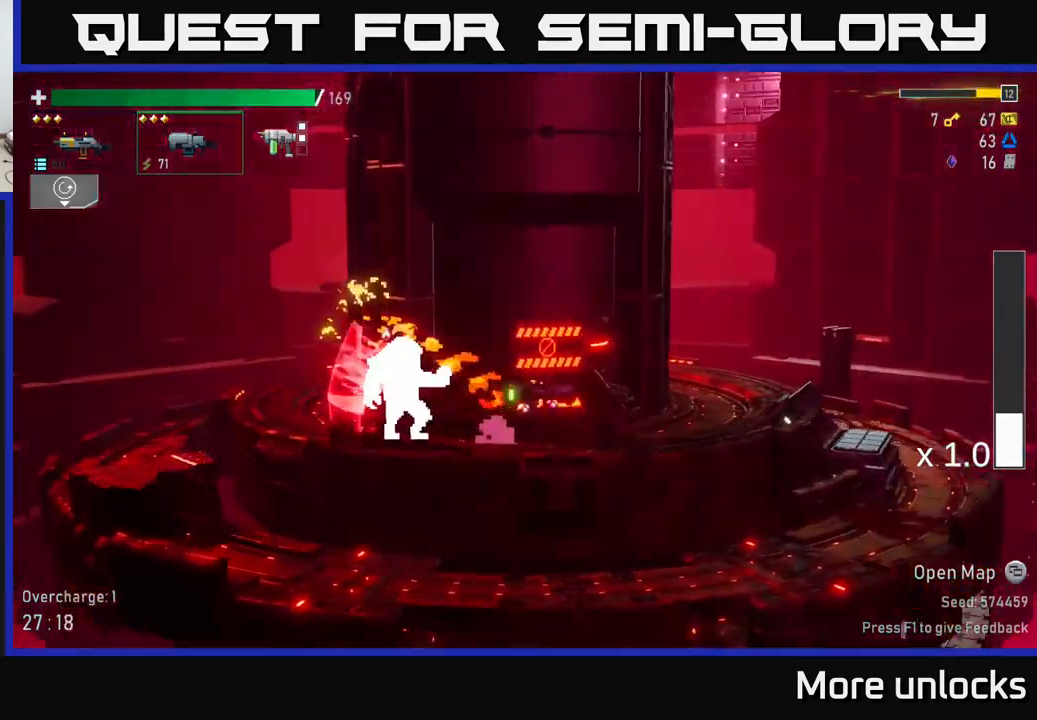
{"buttons": [], "left_stick": "left", "right_stick": "center", "events": [[33, "X", "down"], [50, "A", "up"], [150, "X", "up"], [217, "left_stick", "left"]]}
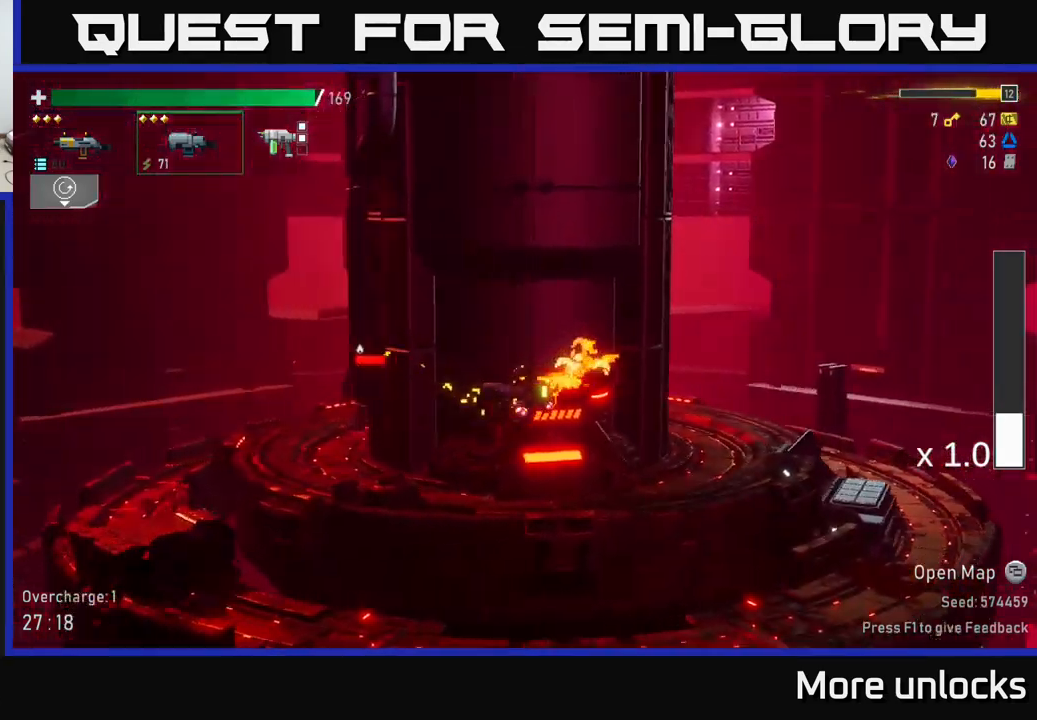
{"buttons": [], "left_stick": "left", "right_stick": "center", "events": [[133, "B", "down"], [250, "B", "up"]]}